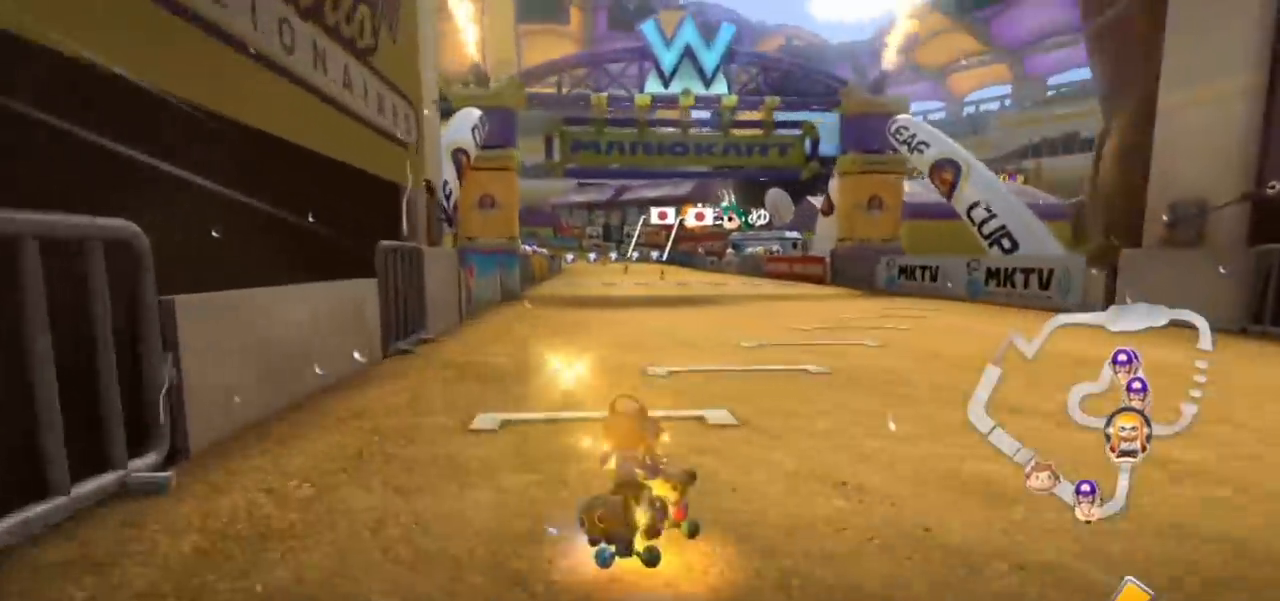
Gameplay with a controller (Nintendo layout); each line is a JSON object with the inputs held at the frame after it. "events" lists button and stick changes between this image and that frame as [ms after this image, input, new state], when the widget could be followed in between. Not read: HOME L3 R3 START.
{"buttons": ["A", "X"], "left_stick": "left", "events": [[133, "R1", "up"], [133, "left_stick", "left"], [217, "R1", "down"], [317, "R1", "up"], [467, "X", "down"]]}
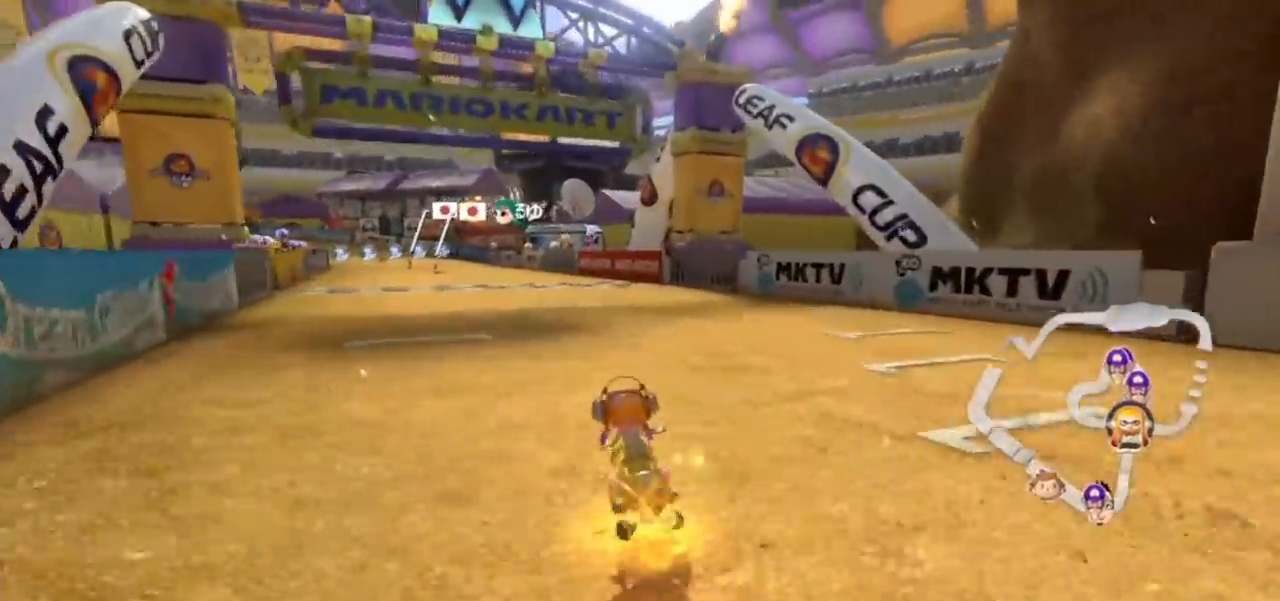
{"buttons": ["A", "X"], "left_stick": "center", "events": [[200, "left_stick", "center"]]}
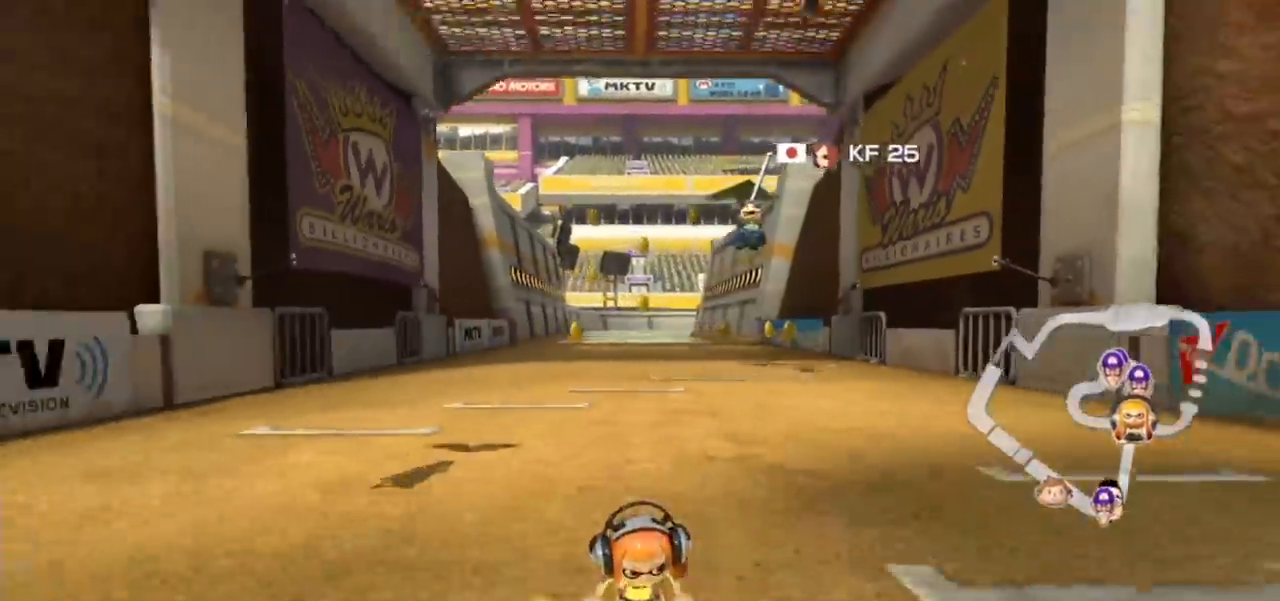
{"buttons": ["A", "X"], "left_stick": "center", "events": [[17, "X", "up"], [67, "left_stick", "left"], [133, "left_stick", "center"], [350, "X", "down"]]}
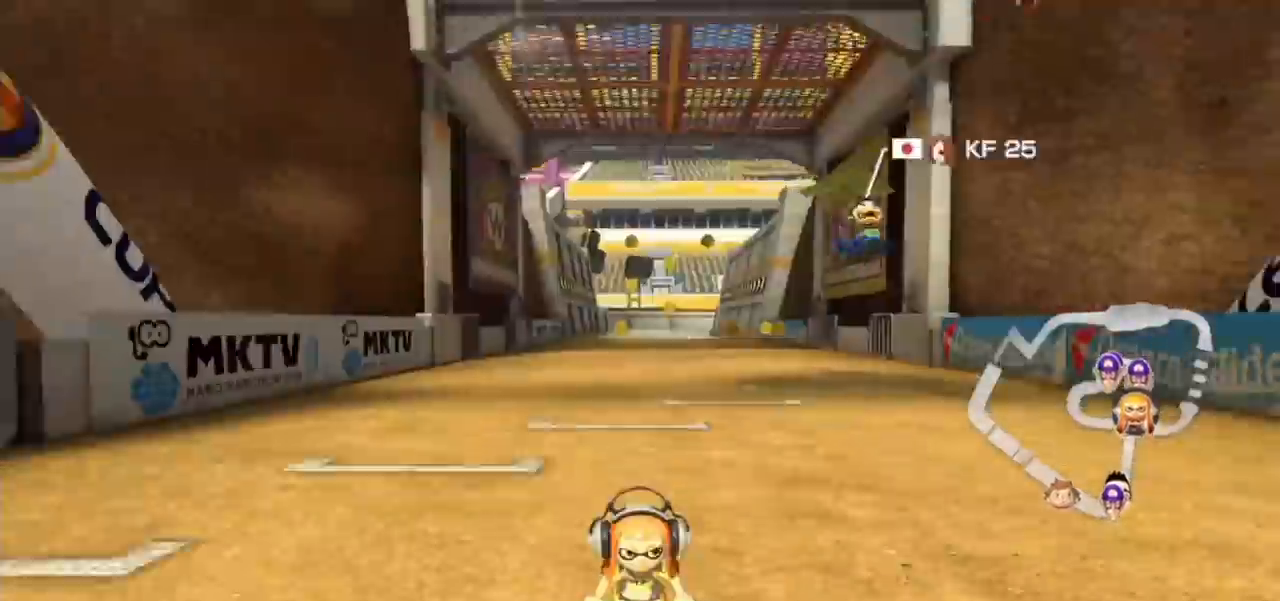
{"buttons": ["A"], "left_stick": "center", "events": [[100, "X", "up"]]}
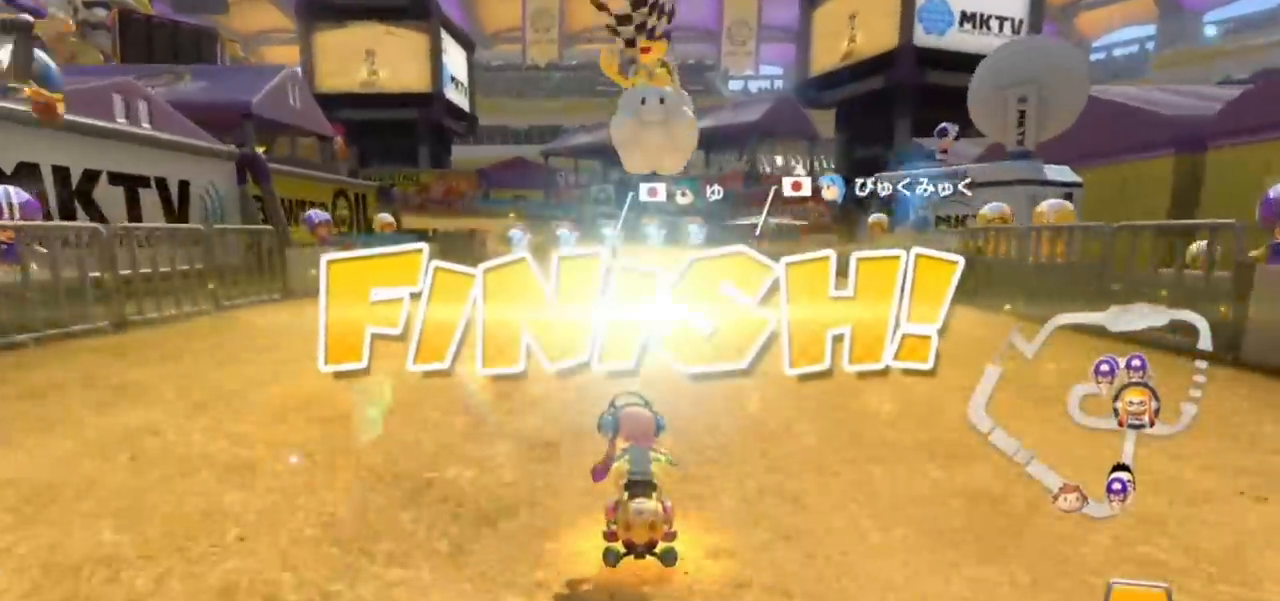
{"buttons": [], "left_stick": "center", "events": [[50, "A", "up"]]}
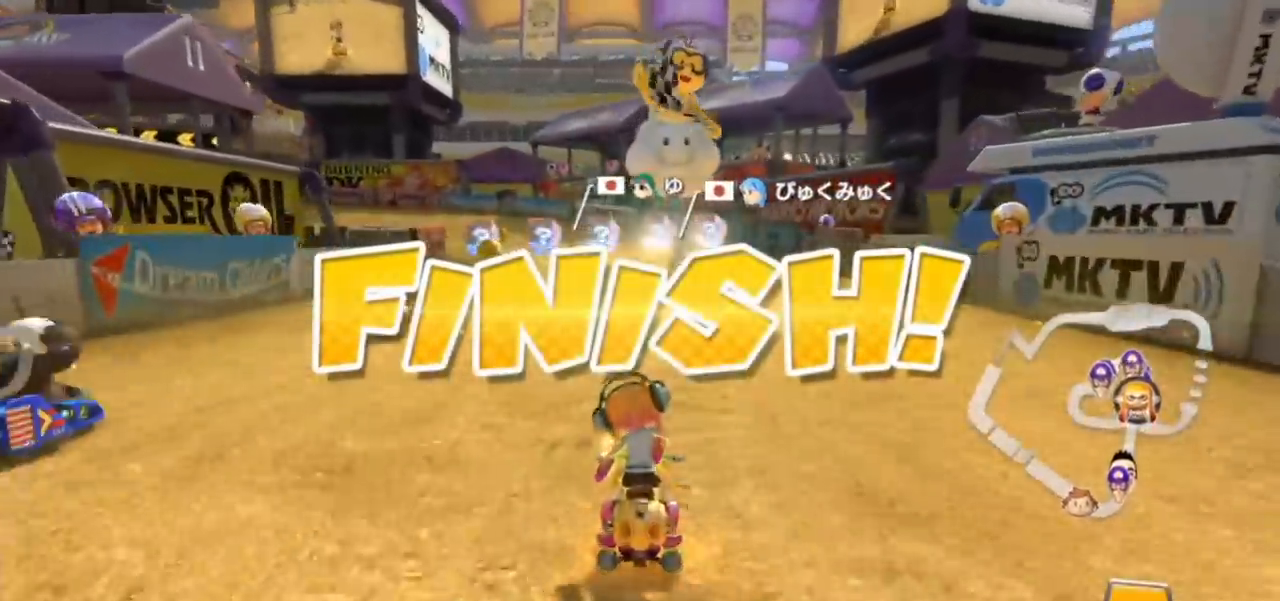
{"buttons": [], "left_stick": "center", "events": []}
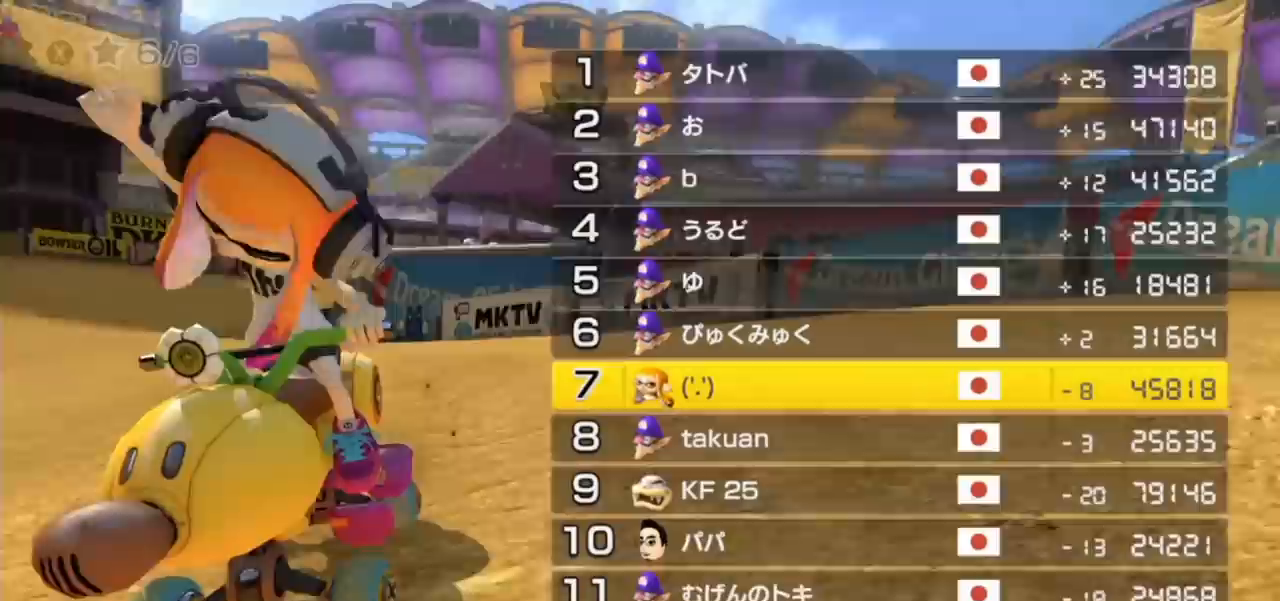
{"buttons": [], "left_stick": "center", "events": []}
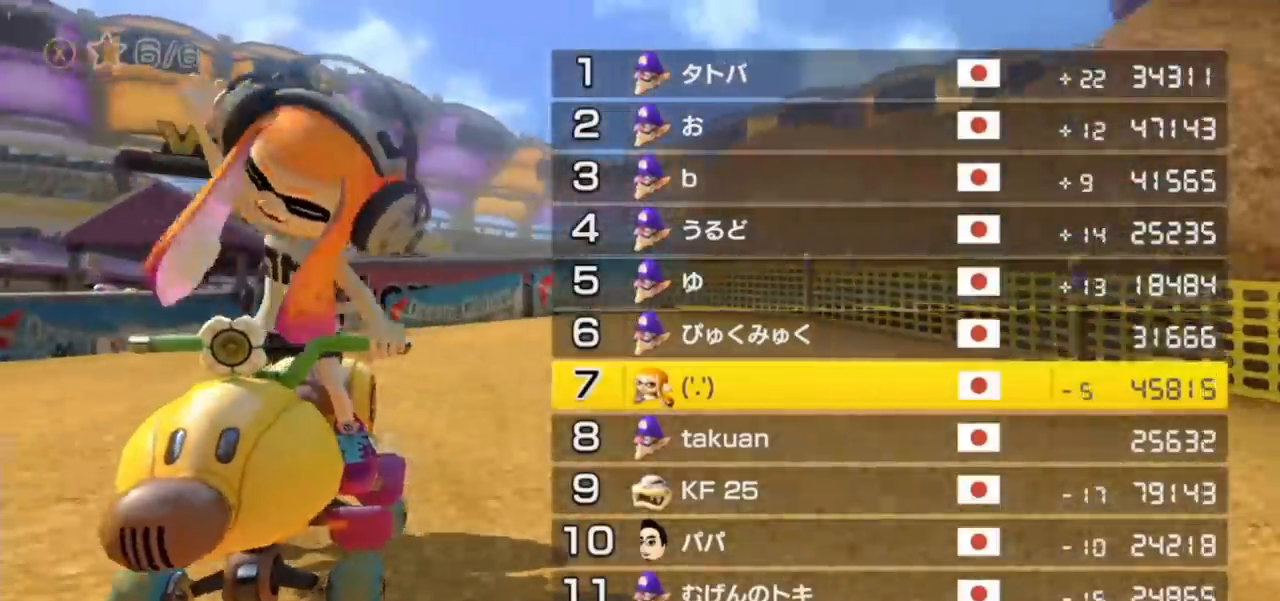
{"buttons": [], "left_stick": "center", "events": []}
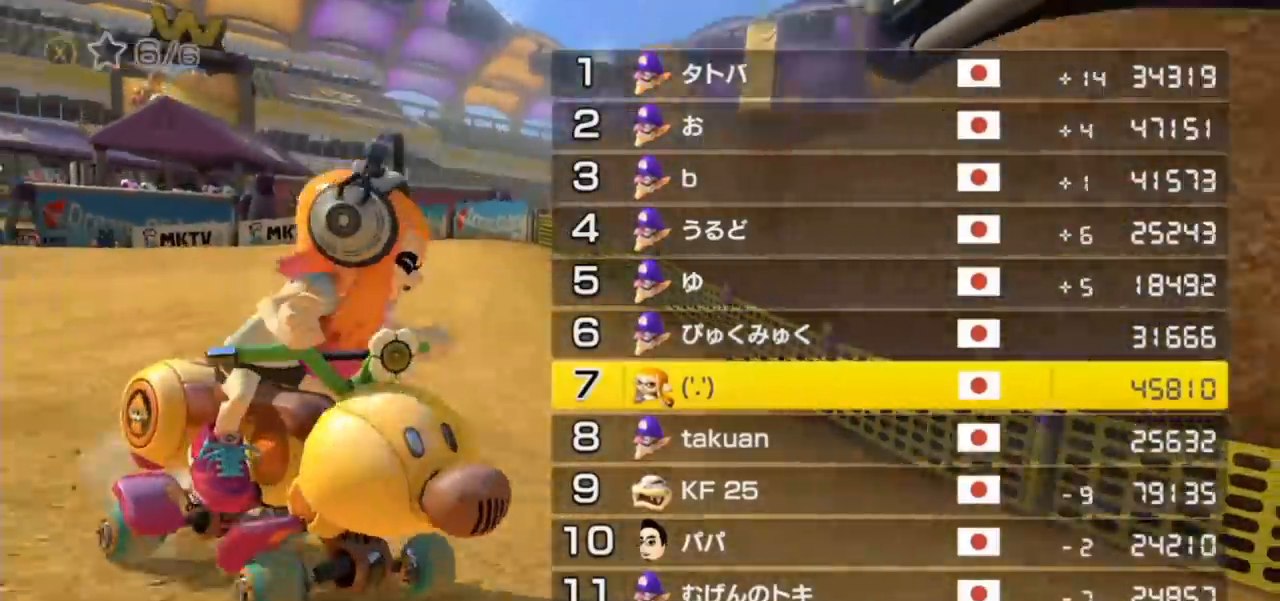
{"buttons": [], "left_stick": "center", "events": []}
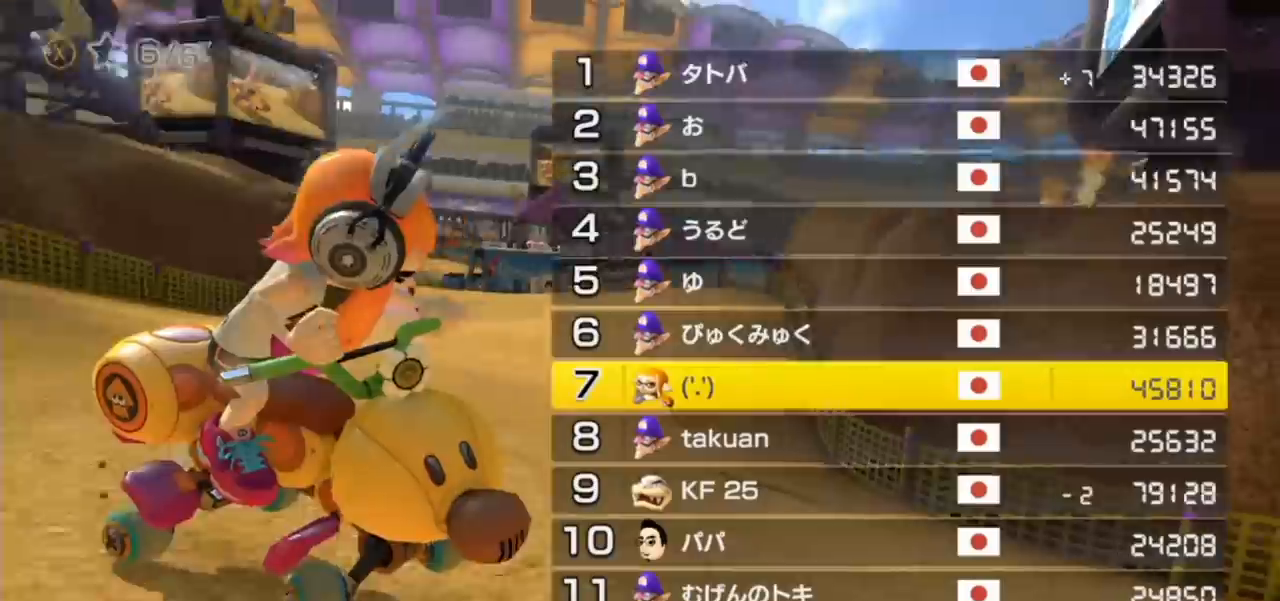
{"buttons": [], "left_stick": "center", "events": []}
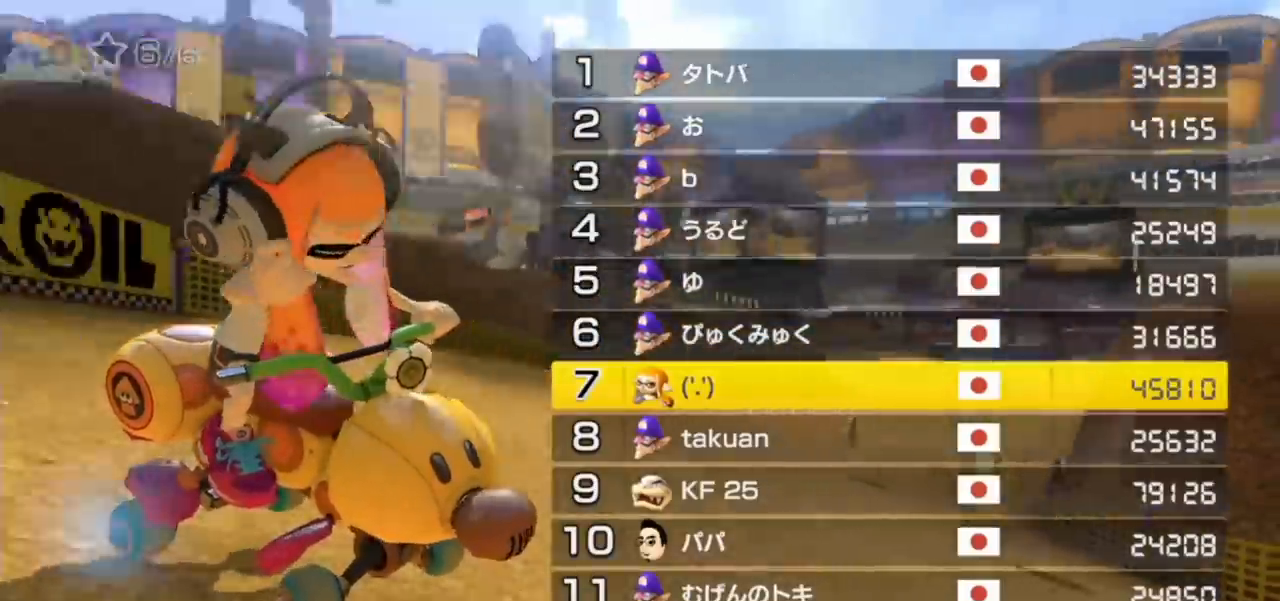
{"buttons": [], "left_stick": "center", "events": []}
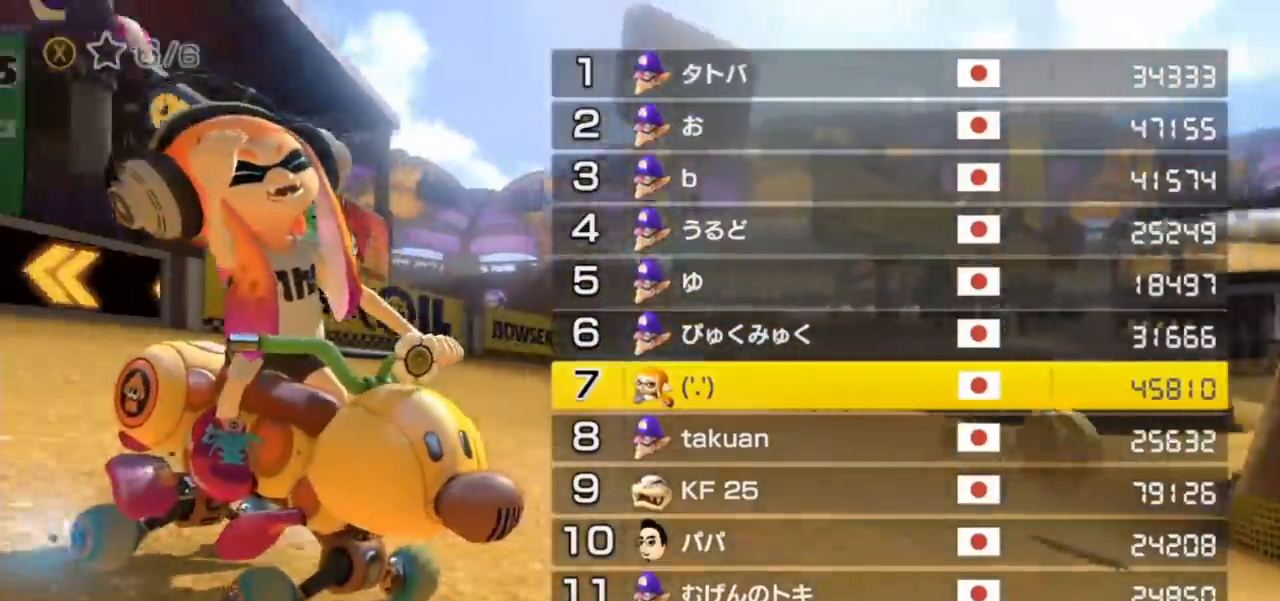
{"buttons": [], "left_stick": "center", "events": []}
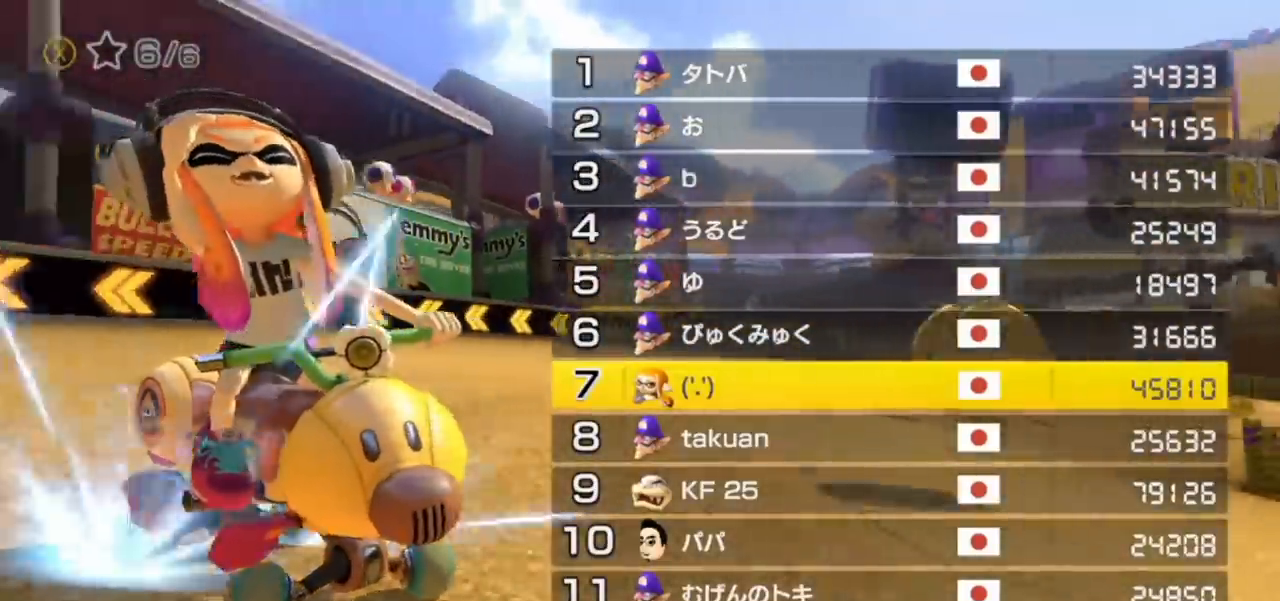
{"buttons": [], "left_stick": "center", "events": []}
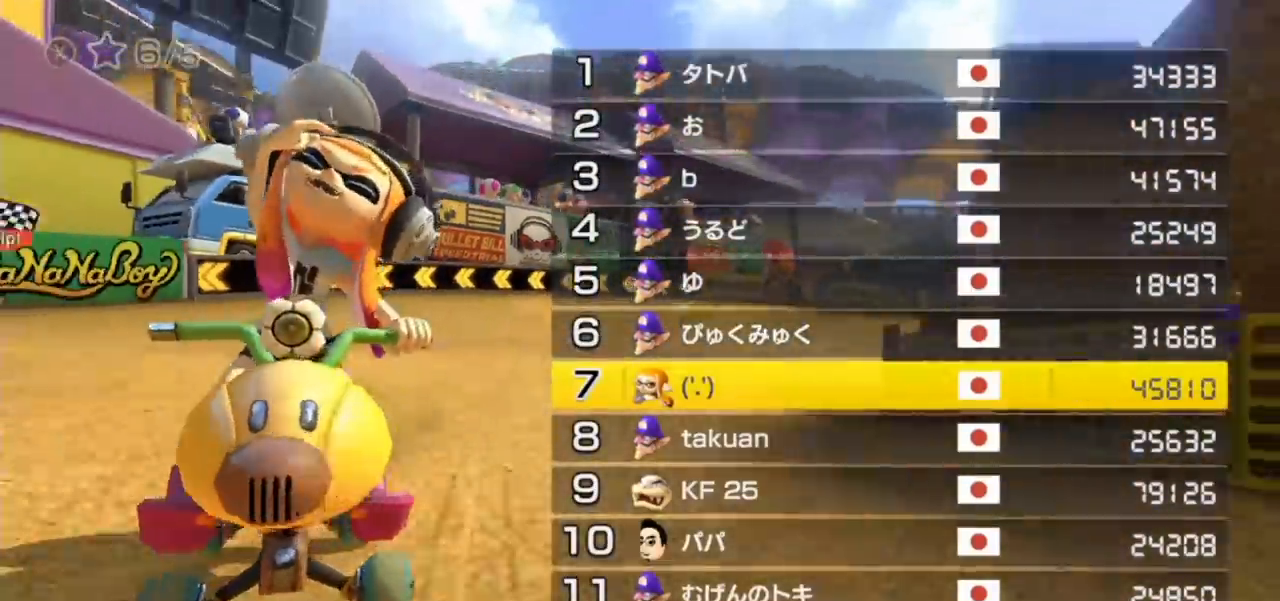
{"buttons": [], "left_stick": "center", "events": []}
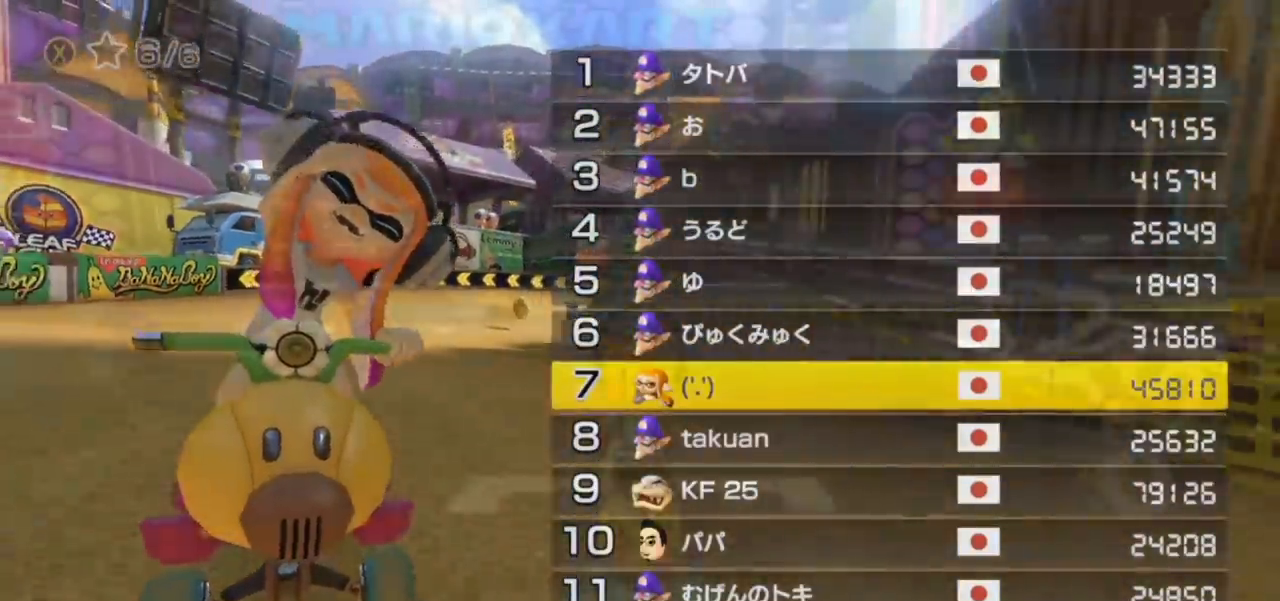
{"buttons": ["A"], "left_stick": "center", "events": [[200, "A", "down"]]}
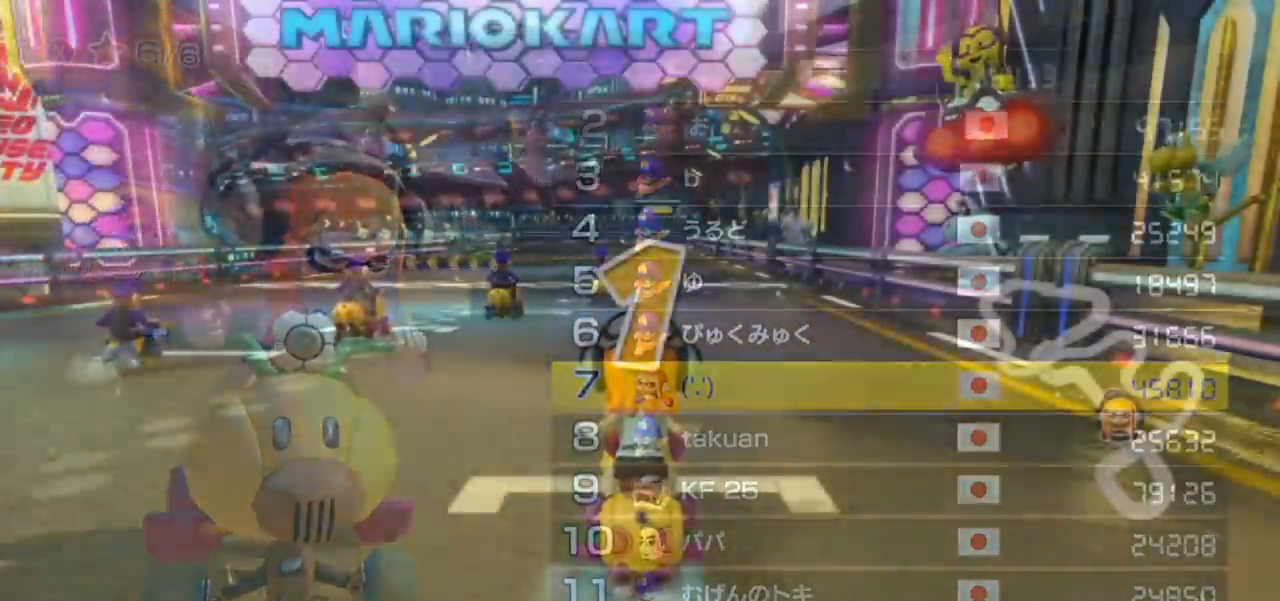
{"buttons": ["A"], "left_stick": "left", "events": [[283, "left_stick", "left"]]}
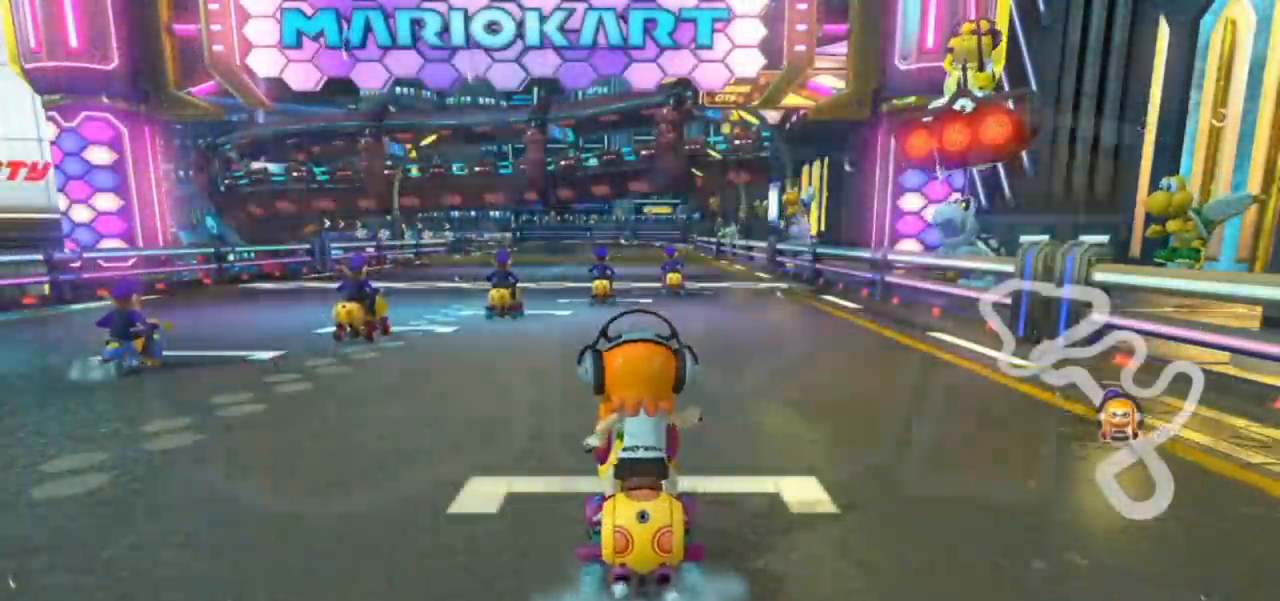
{"buttons": ["A"], "left_stick": "left", "events": [[183, "left_stick", "center"], [450, "left_stick", "left"]]}
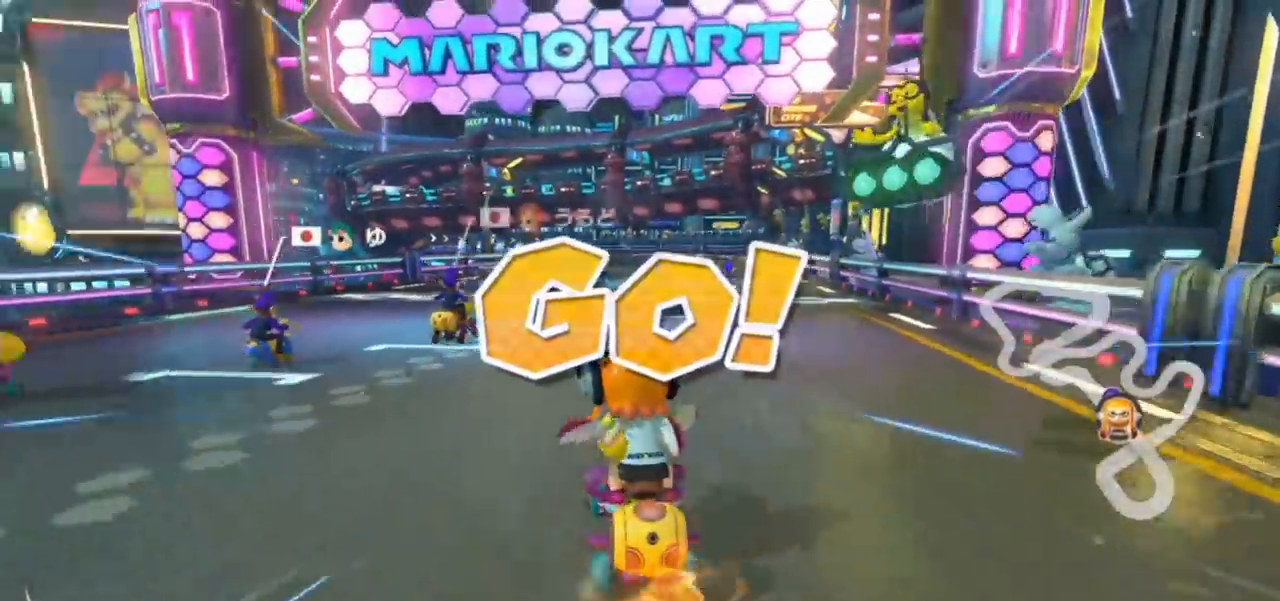
{"buttons": ["A"], "left_stick": "center", "events": [[33, "left_stick", "center"]]}
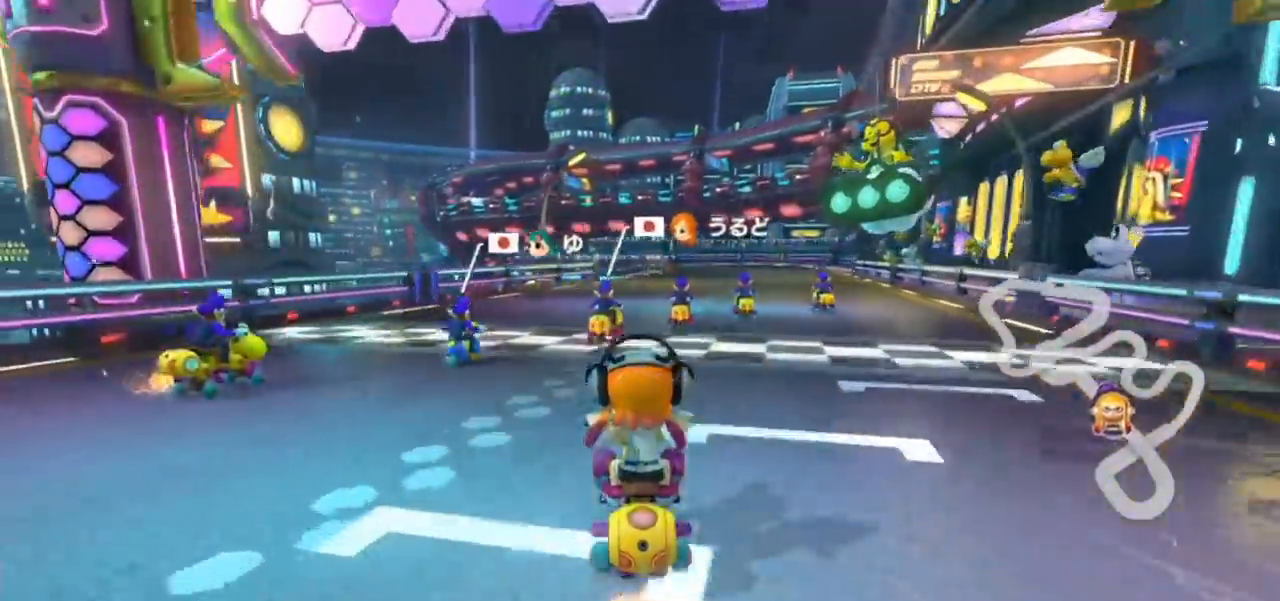
{"buttons": ["A"], "left_stick": "center", "events": [[117, "left_stick", "right"], [267, "left_stick", "center"]]}
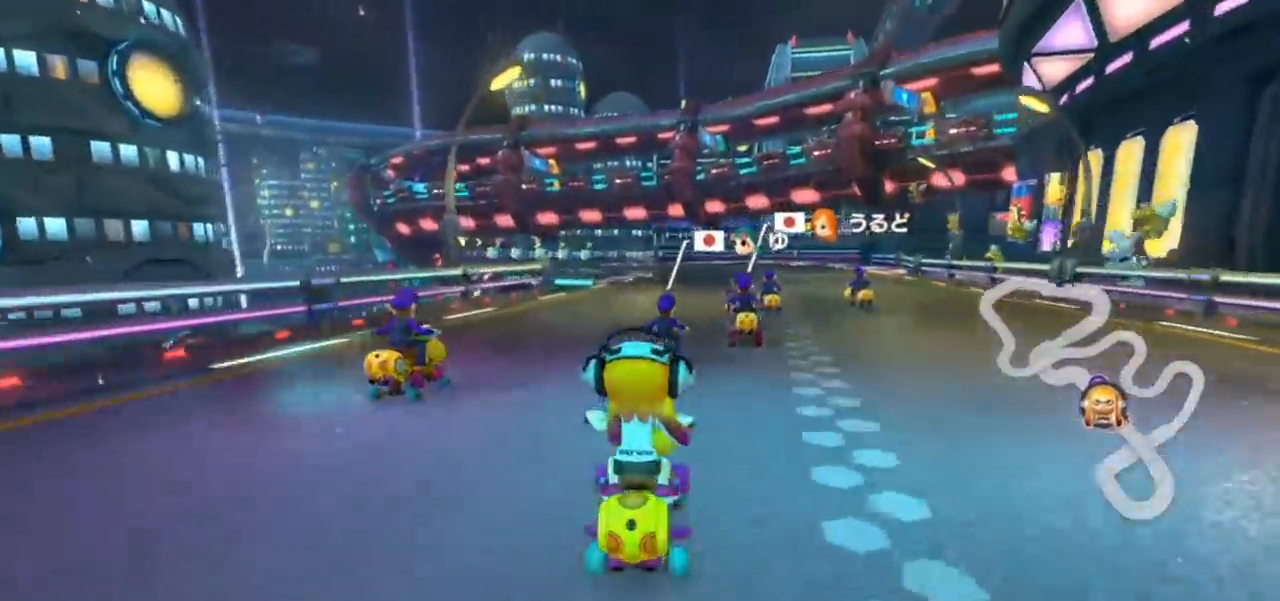
{"buttons": ["A"], "left_stick": "center", "events": [[400, "left_stick", "left"], [500, "left_stick", "center"]]}
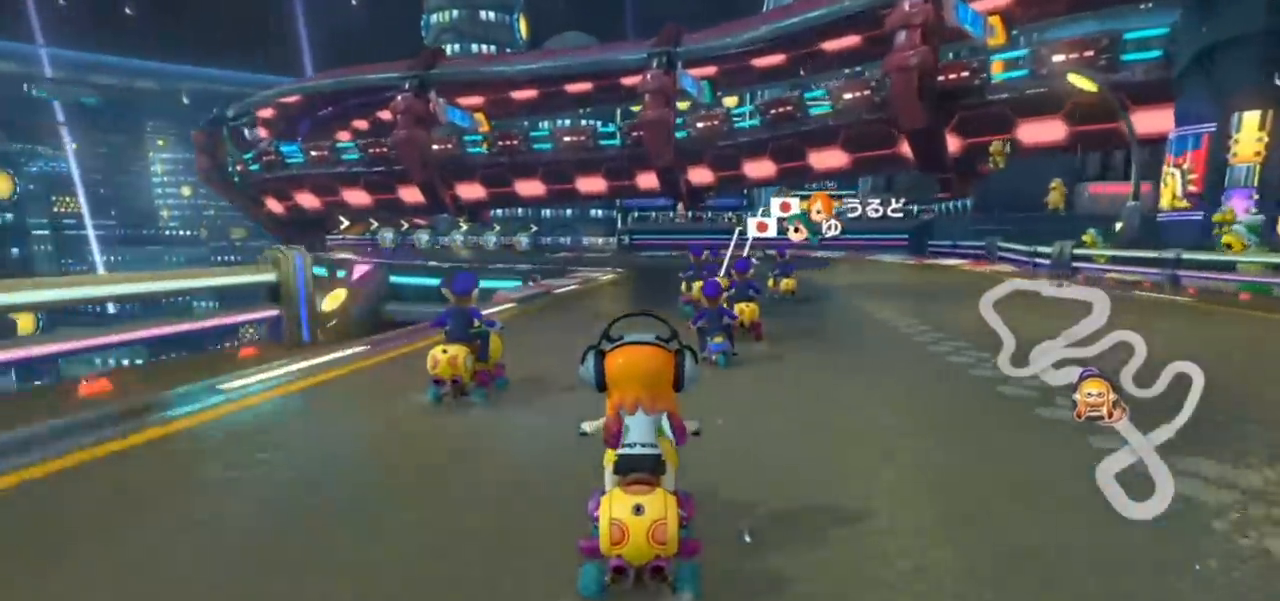
{"buttons": ["A"], "left_stick": "center", "events": [[200, "left_stick", "left"], [350, "left_stick", "center"]]}
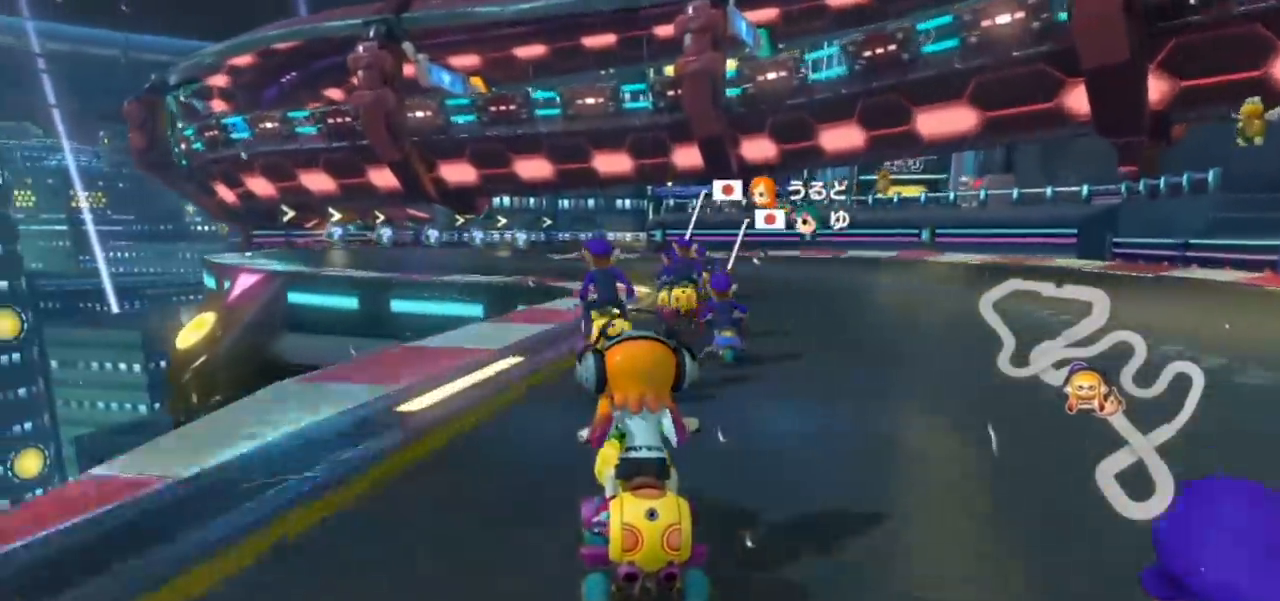
{"buttons": ["A", "R1"], "left_stick": "left", "events": [[150, "R1", "down"], [283, "left_stick", "right"], [400, "left_stick", "left"]]}
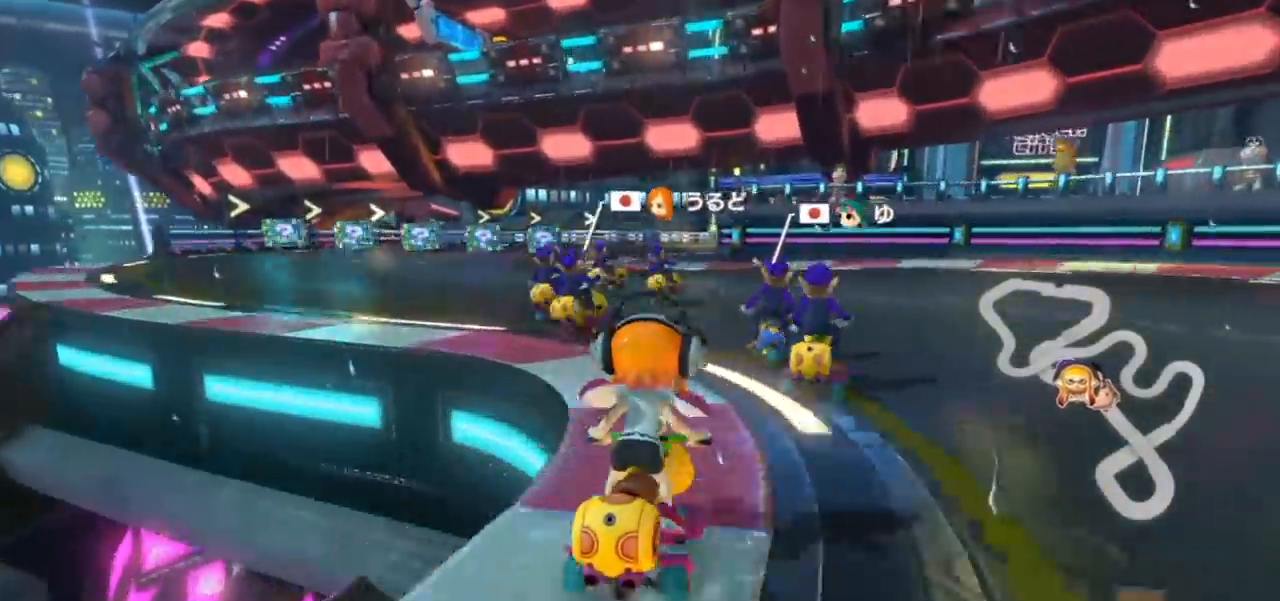
{"buttons": ["A", "R1"], "left_stick": "left", "events": []}
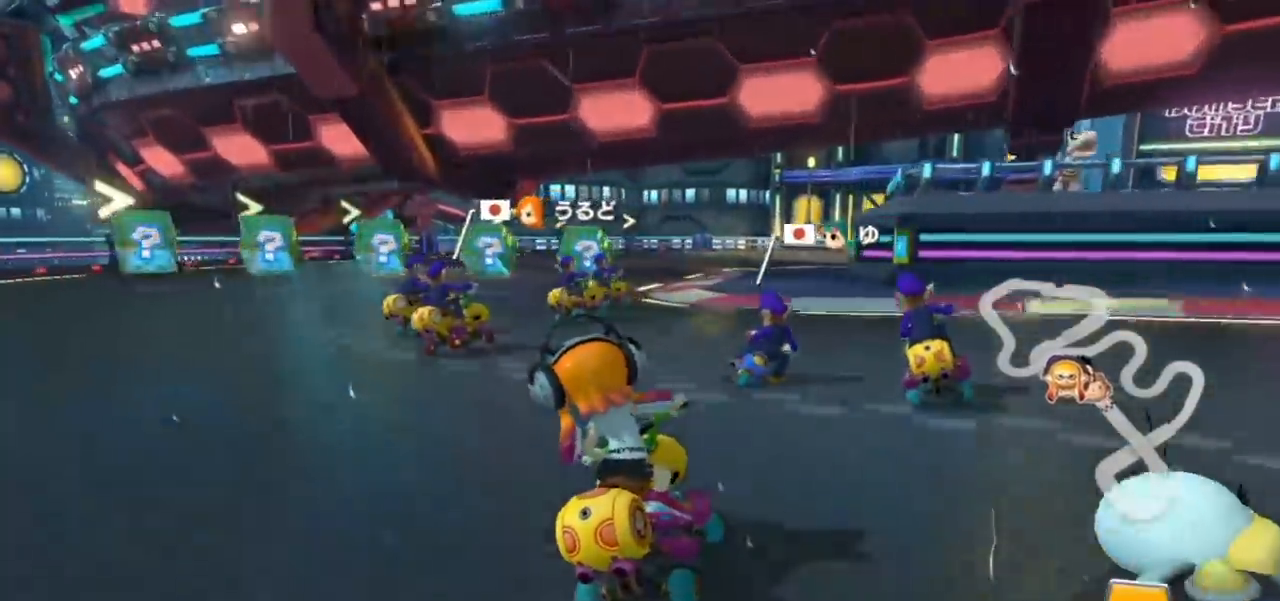
{"buttons": ["A", "R1"], "left_stick": "right", "events": [[200, "left_stick", "right"]]}
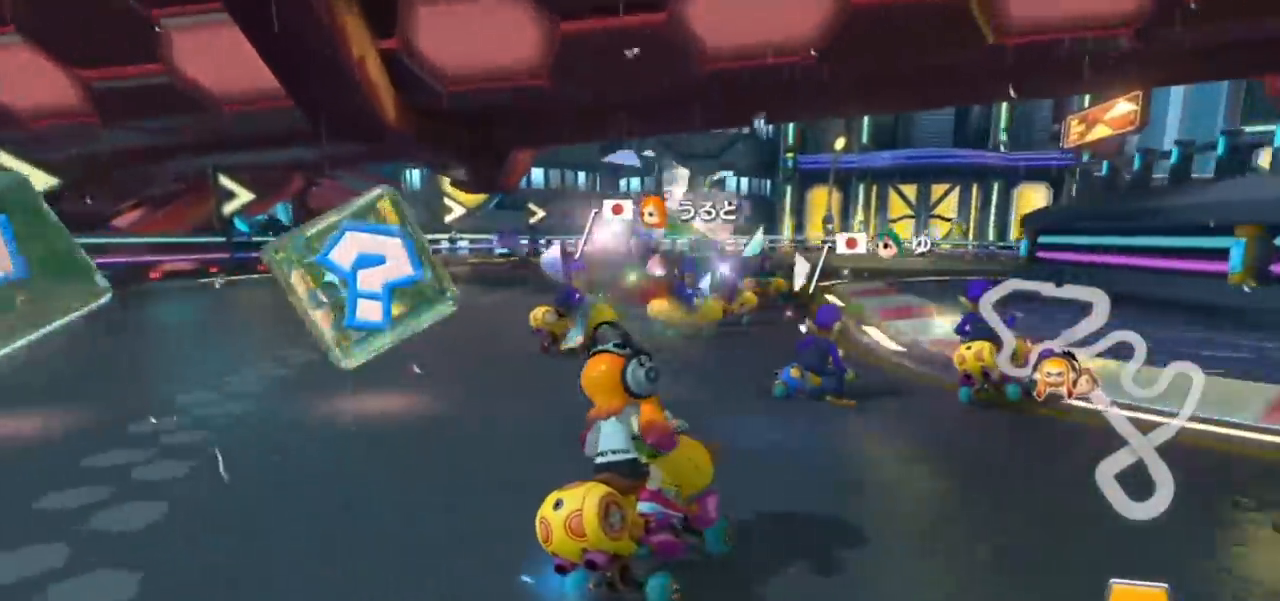
{"buttons": ["A", "R1"], "left_stick": "right", "events": []}
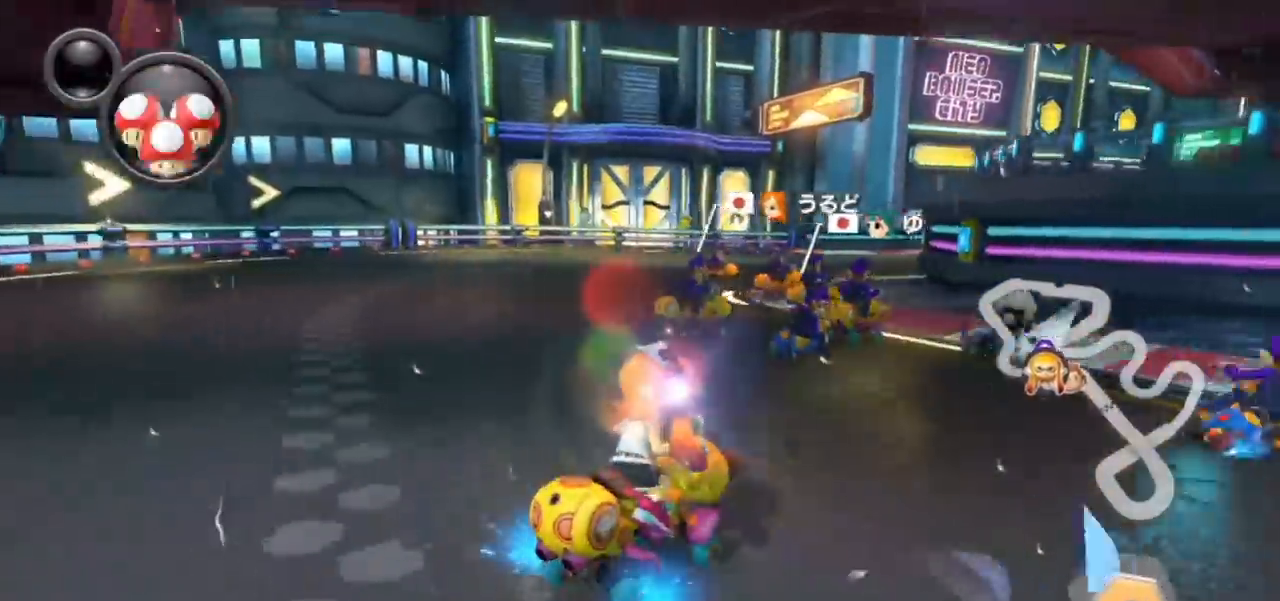
{"buttons": ["A", "R1"], "left_stick": "left", "events": [[483, "left_stick", "left"]]}
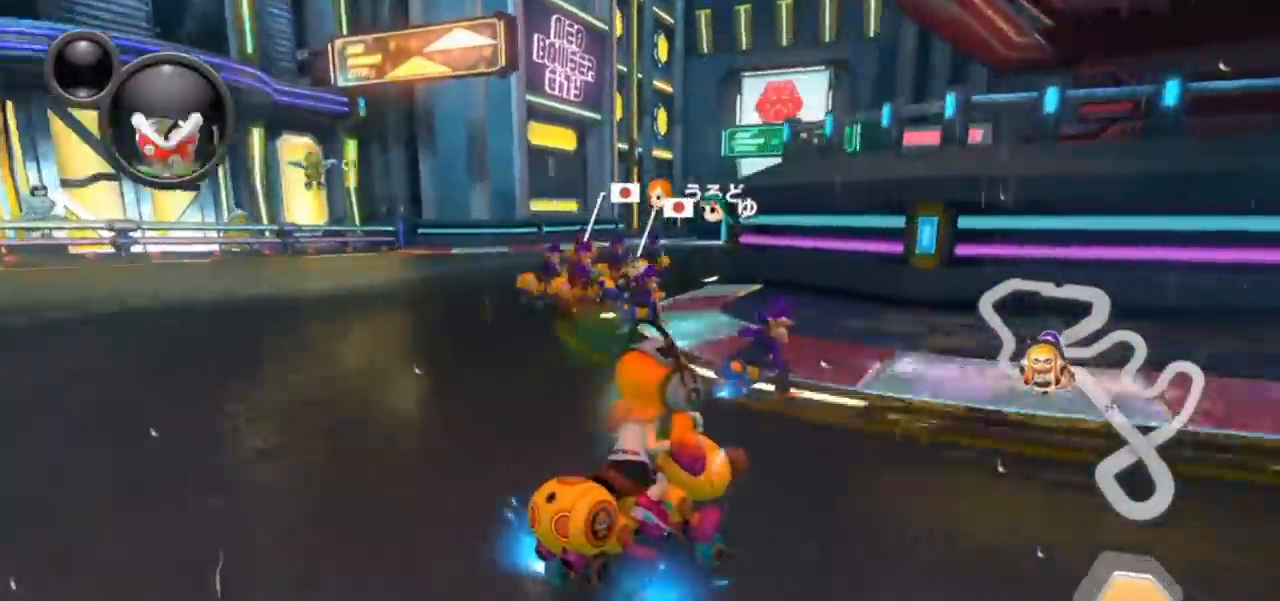
{"buttons": ["A", "R1"], "left_stick": "left", "events": [[267, "L1", "down"], [333, "L1", "up"]]}
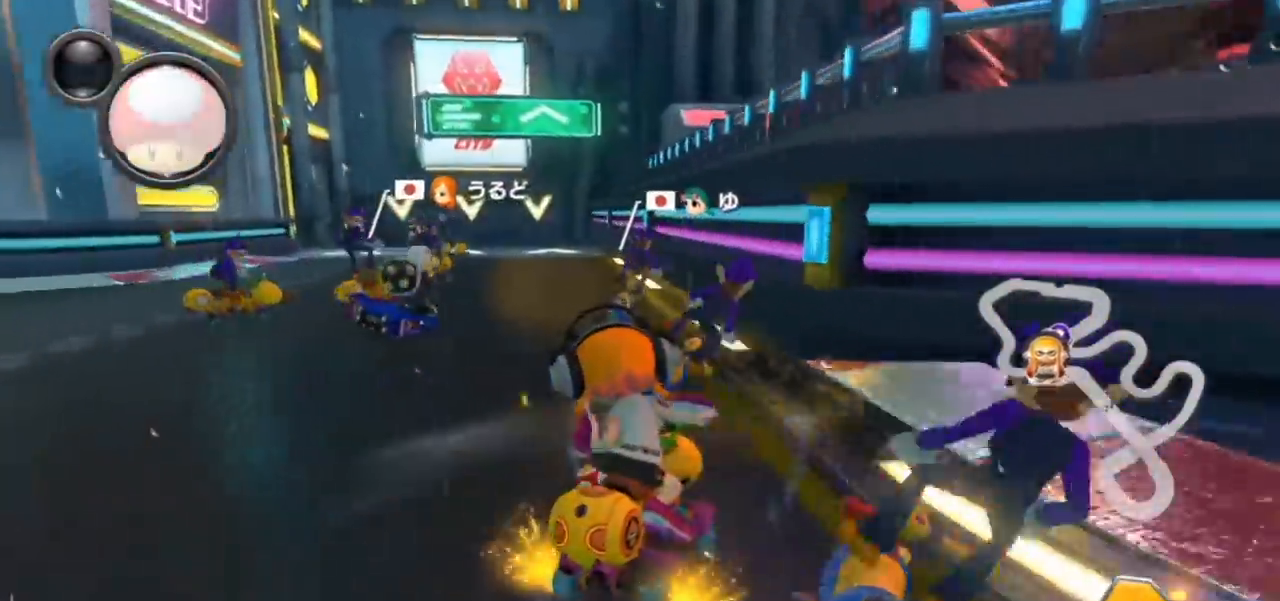
{"buttons": ["A", "R1"], "left_stick": "left", "events": [[33, "R1", "up"], [83, "R1", "down"], [217, "R1", "up"], [400, "R1", "down"]]}
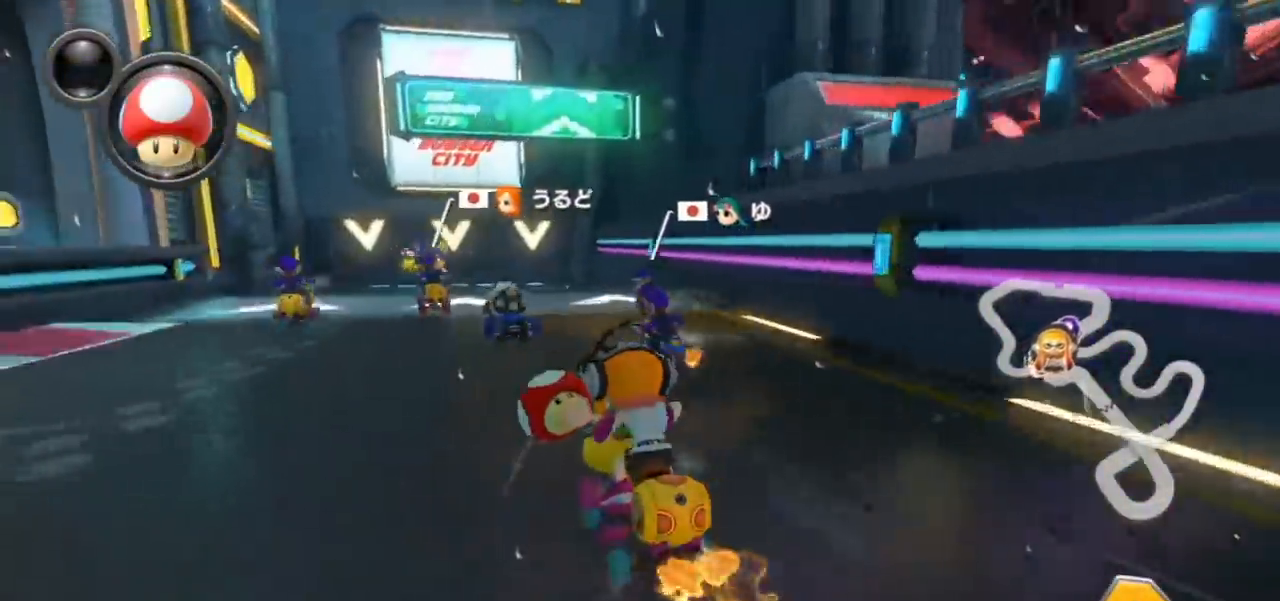
{"buttons": ["A"], "left_stick": "center", "events": [[17, "left_stick", "center"], [150, "left_stick", "down"], [217, "R1", "up"], [317, "R1", "down"], [333, "left_stick", "down-left"], [433, "R1", "up"], [467, "left_stick", "center"]]}
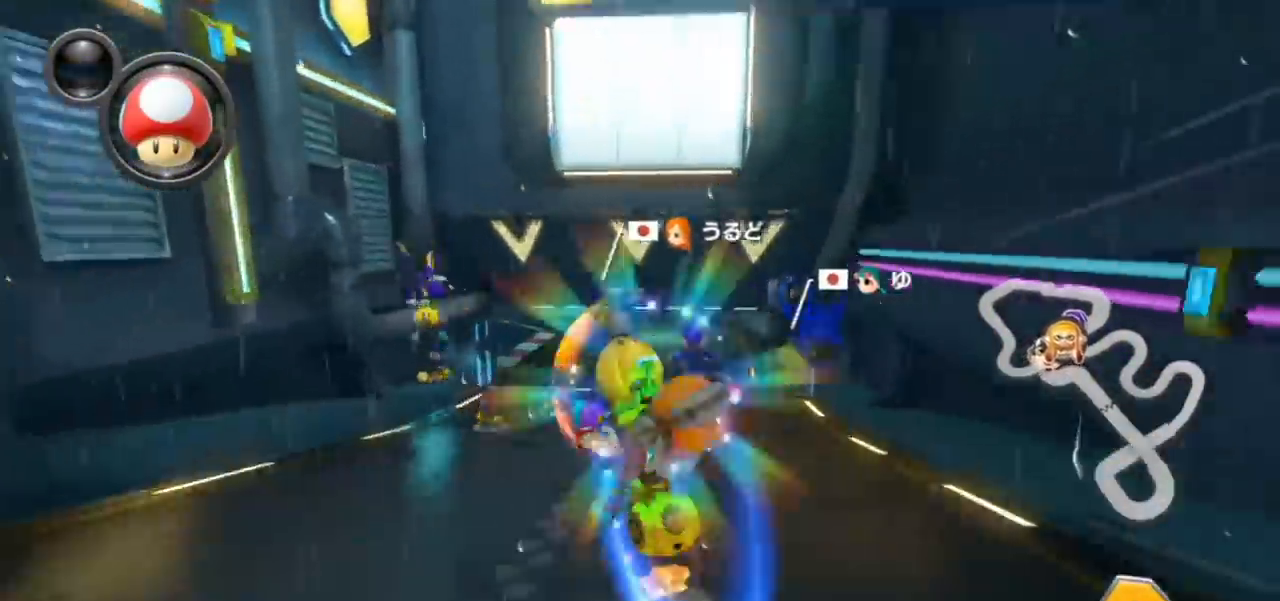
{"buttons": ["A", "R1"], "left_stick": "left", "events": [[83, "left_stick", "left"], [300, "R1", "down"]]}